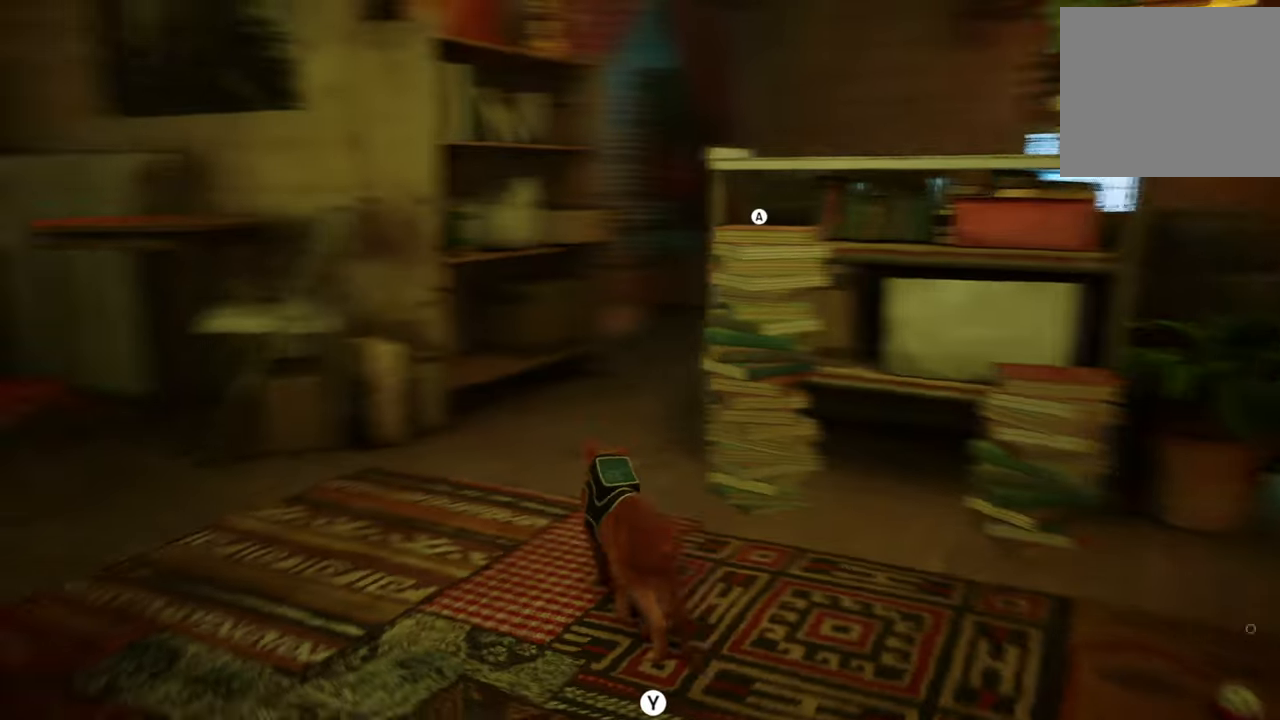
Gameplay with a controller (Xbox layout); each line is a JSON object with the inputs held at the frame after it. "events" lists button and stick changes between this image and that frame as [ms after this image, input, new state], when the widget could be followed in between.
{"buttons": [], "left_stick": "down-left", "right_stick": "center", "events": [[240, "left_stick", "left"], [360, "left_stick", "down-left"]]}
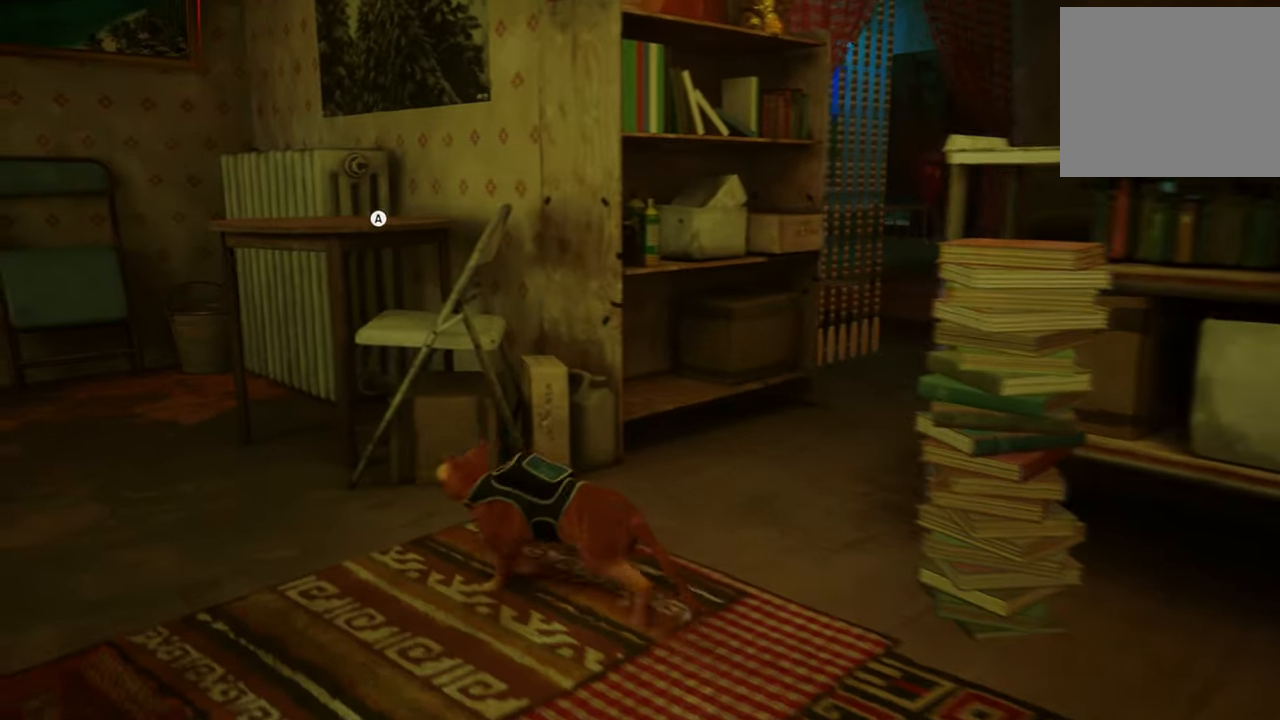
{"buttons": [], "left_stick": "center", "right_stick": "center", "events": [[380, "left_stick", "center"]]}
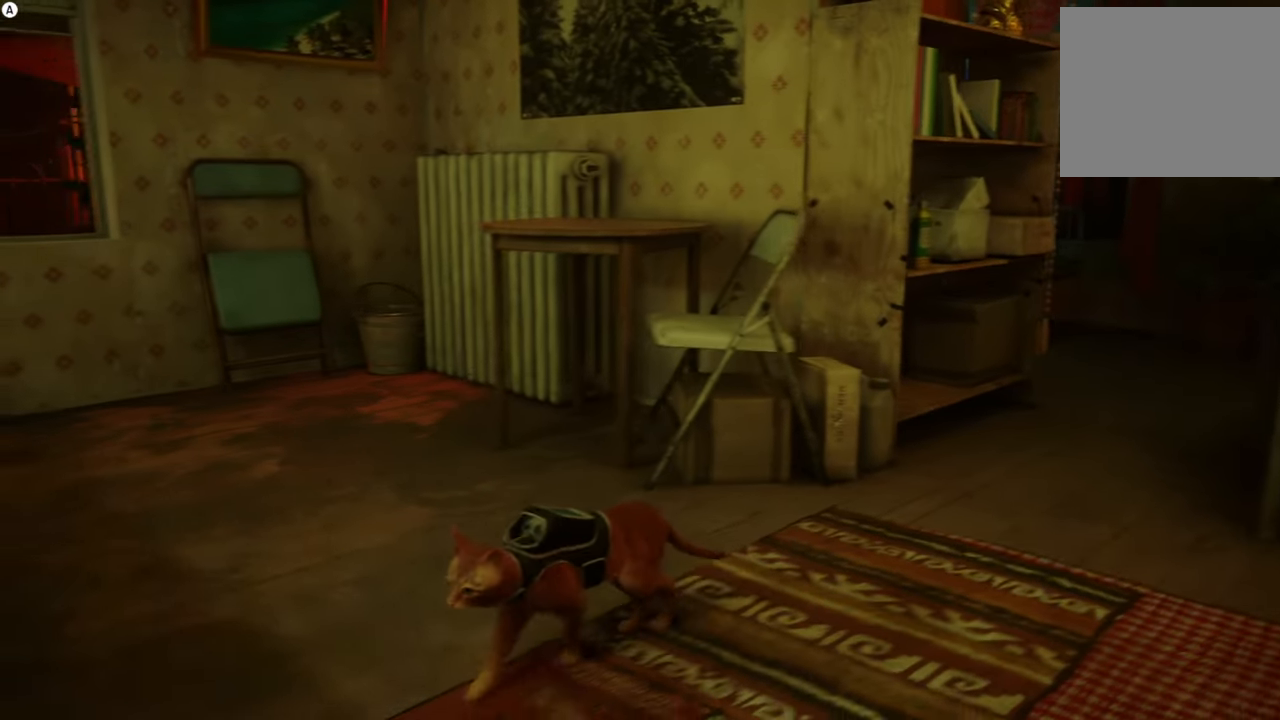
{"buttons": [], "left_stick": "center", "right_stick": "up-left", "events": [[120, "right_stick", "up-left"]]}
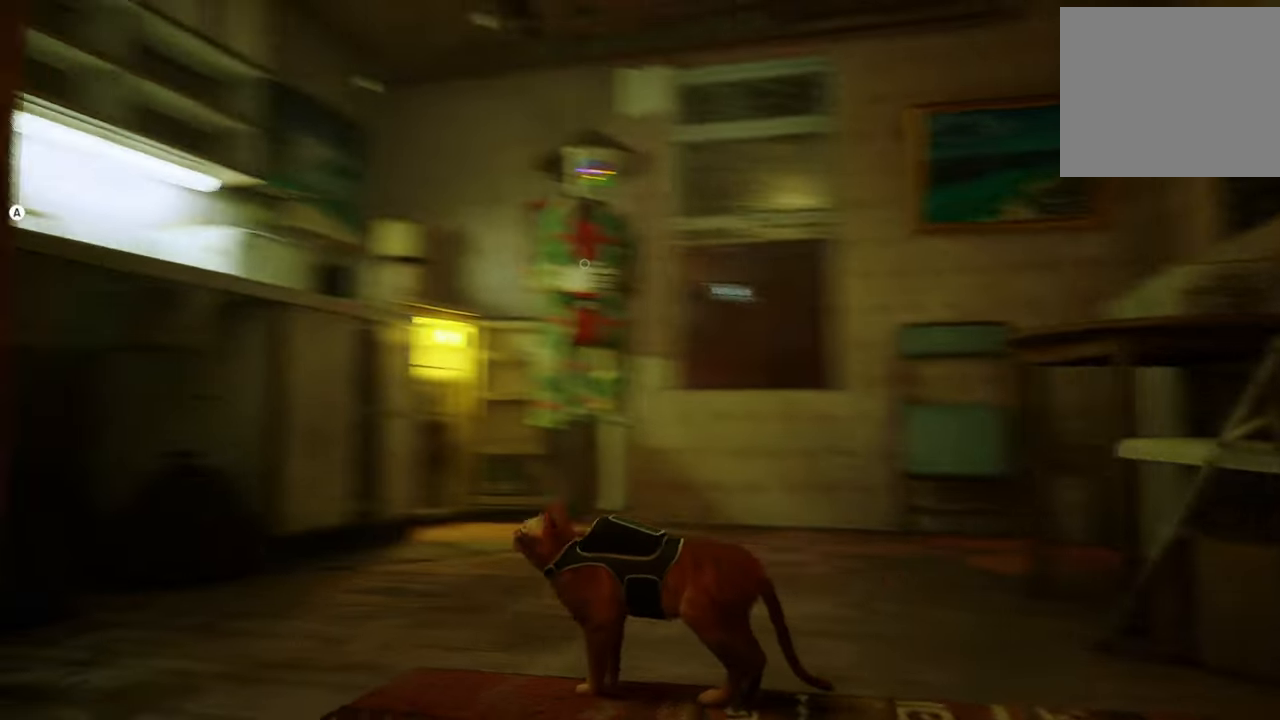
{"buttons": [], "left_stick": "center", "right_stick": "down-right", "events": [[60, "right_stick", "center"], [280, "right_stick", "down-right"]]}
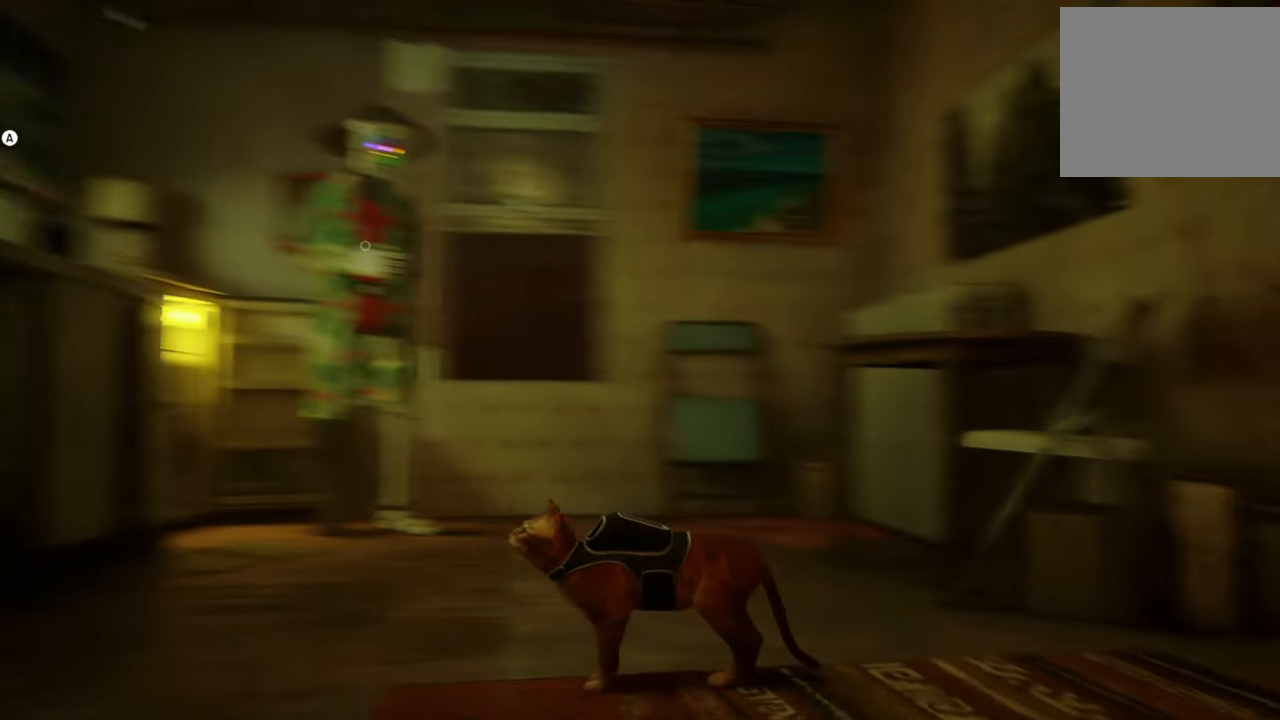
{"buttons": [], "left_stick": "up", "right_stick": "center", "events": [[200, "right_stick", "center"], [340, "left_stick", "up"]]}
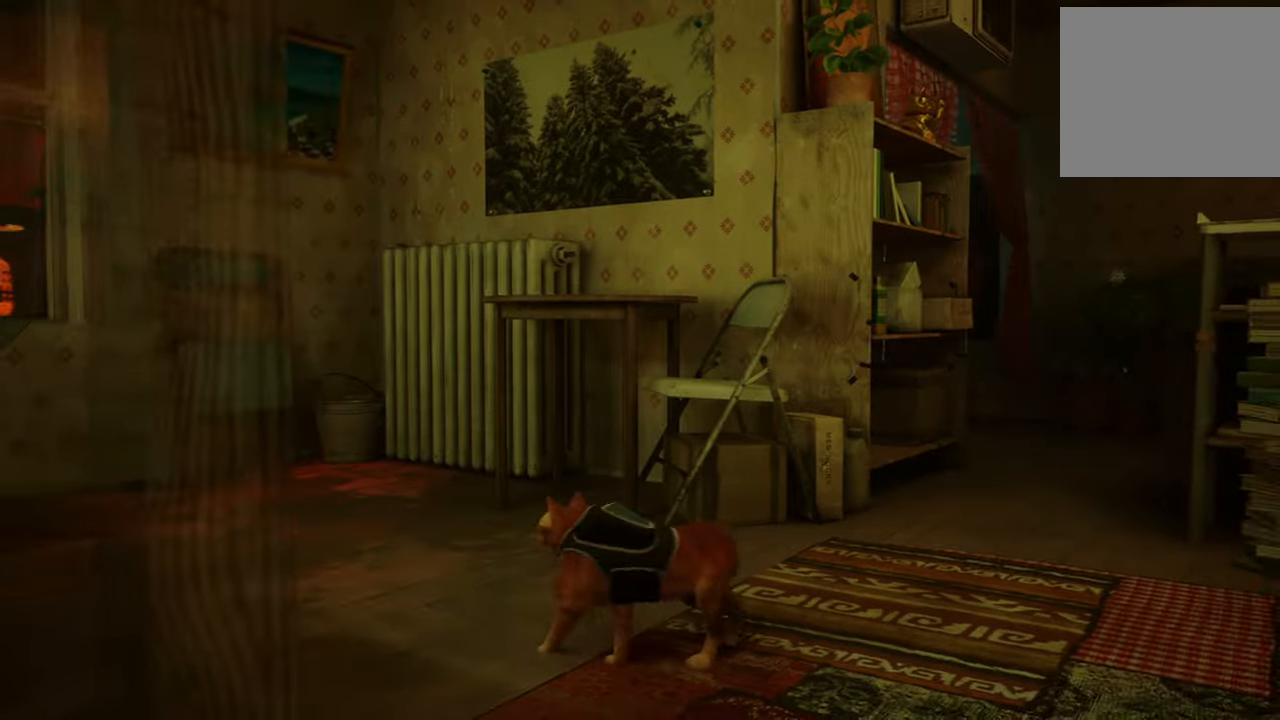
{"buttons": [], "left_stick": "center", "right_stick": "left", "events": [[220, "right_stick", "left"], [400, "left_stick", "center"]]}
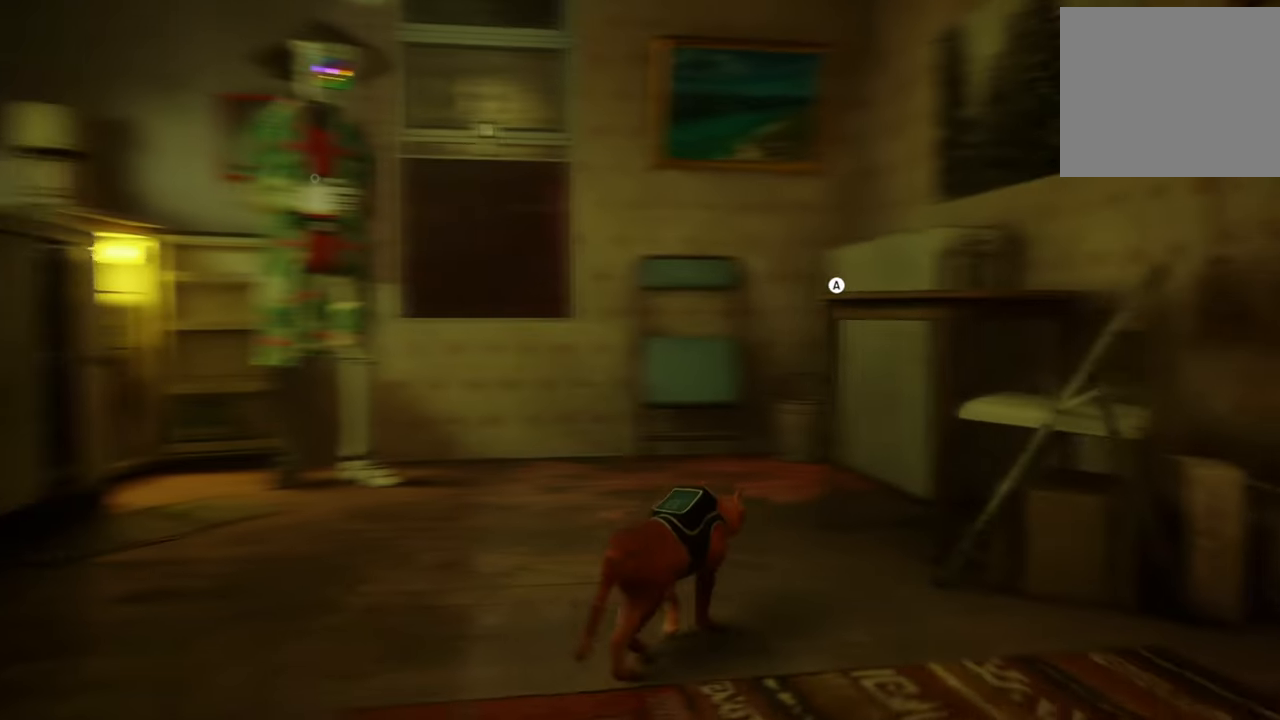
{"buttons": [], "left_stick": "up", "right_stick": "center", "events": [[100, "right_stick", "center"], [280, "left_stick", "up"]]}
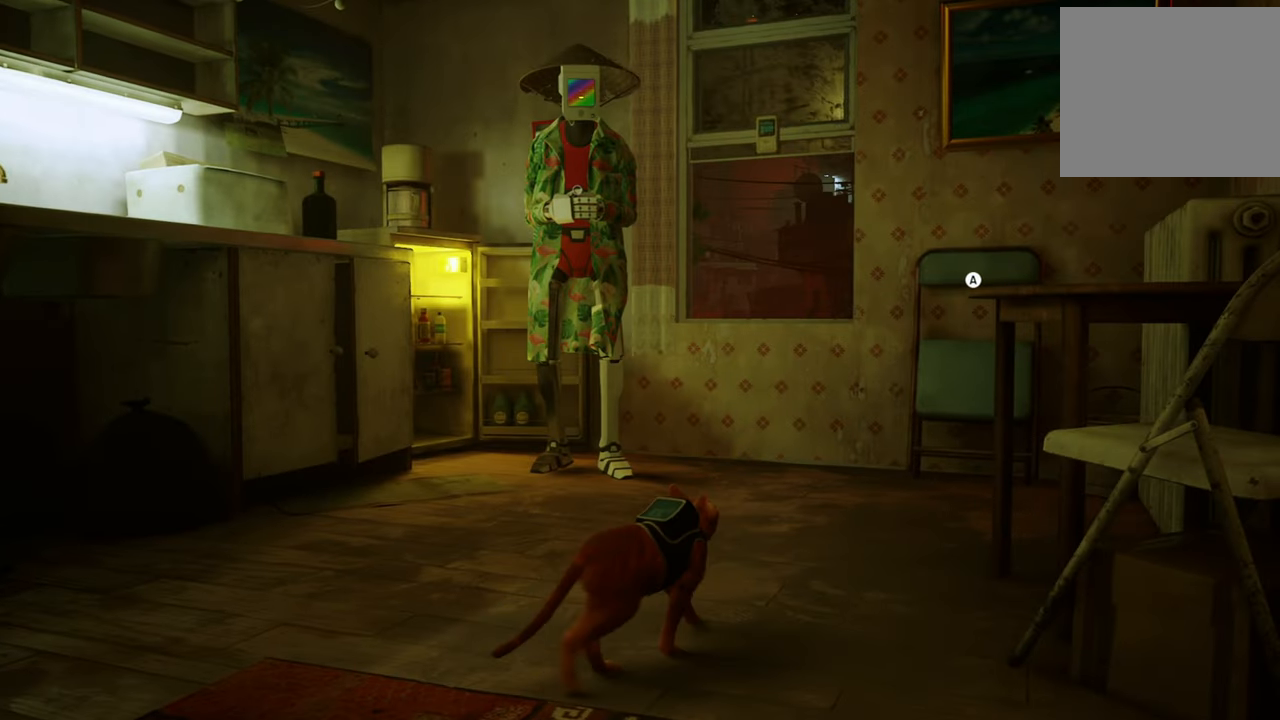
{"buttons": [], "left_stick": "up-right", "right_stick": "right", "events": [[380, "left_stick", "up-right"], [380, "right_stick", "right"]]}
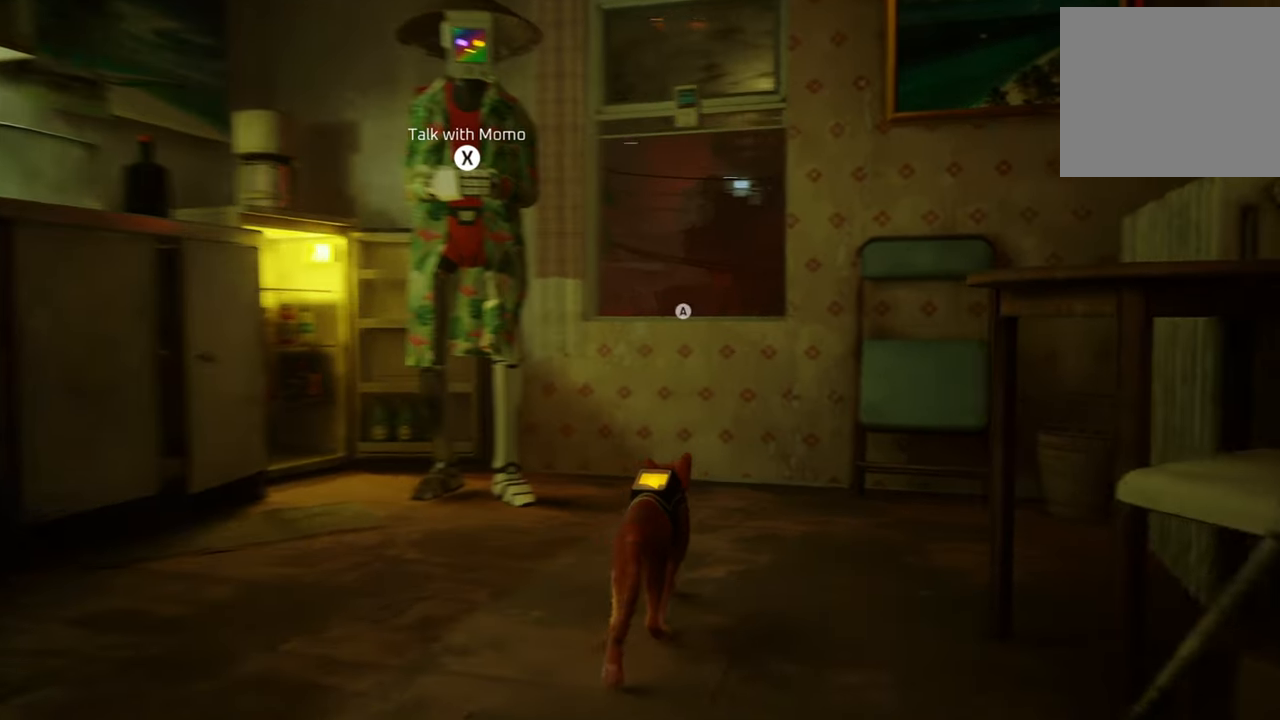
{"buttons": [], "left_stick": "center", "right_stick": "up-left", "events": [[80, "right_stick", "center"], [260, "left_stick", "center"], [300, "right_stick", "up-left"]]}
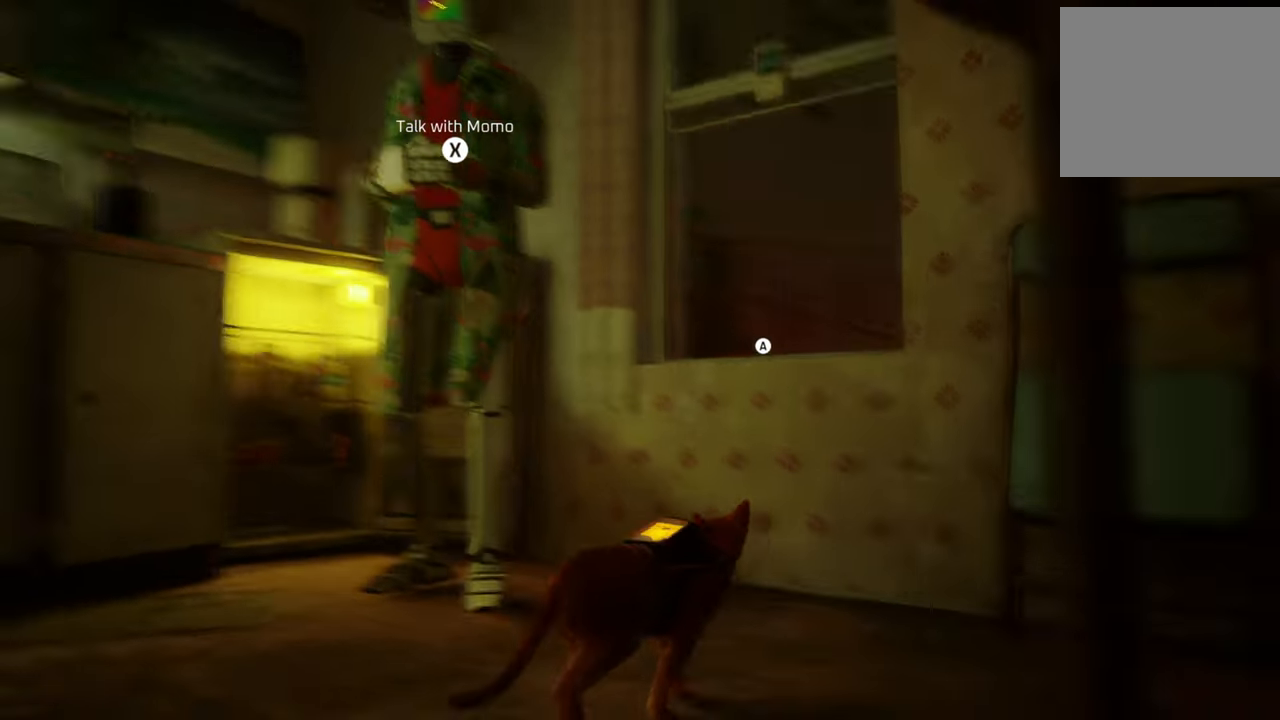
{"buttons": [], "left_stick": "center", "right_stick": "down-right", "events": [[60, "right_stick", "center"], [400, "right_stick", "down-right"]]}
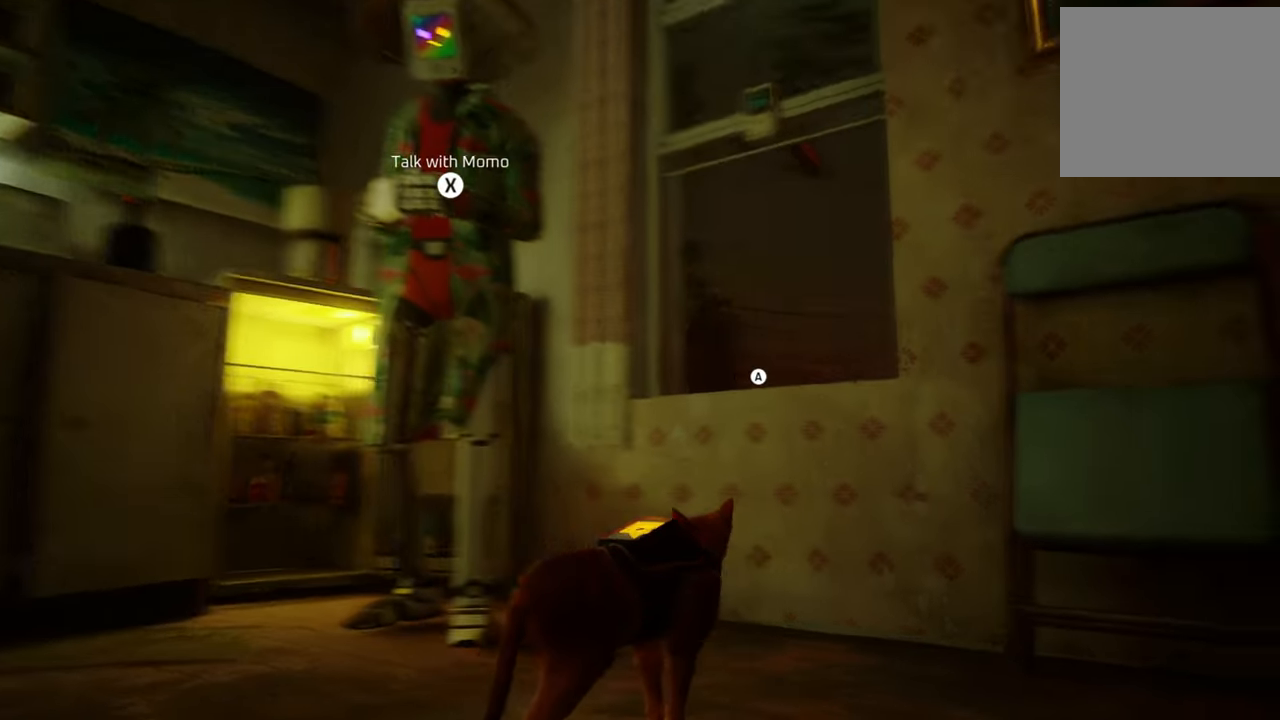
{"buttons": [], "left_stick": "center", "right_stick": "center", "events": [[240, "right_stick", "center"]]}
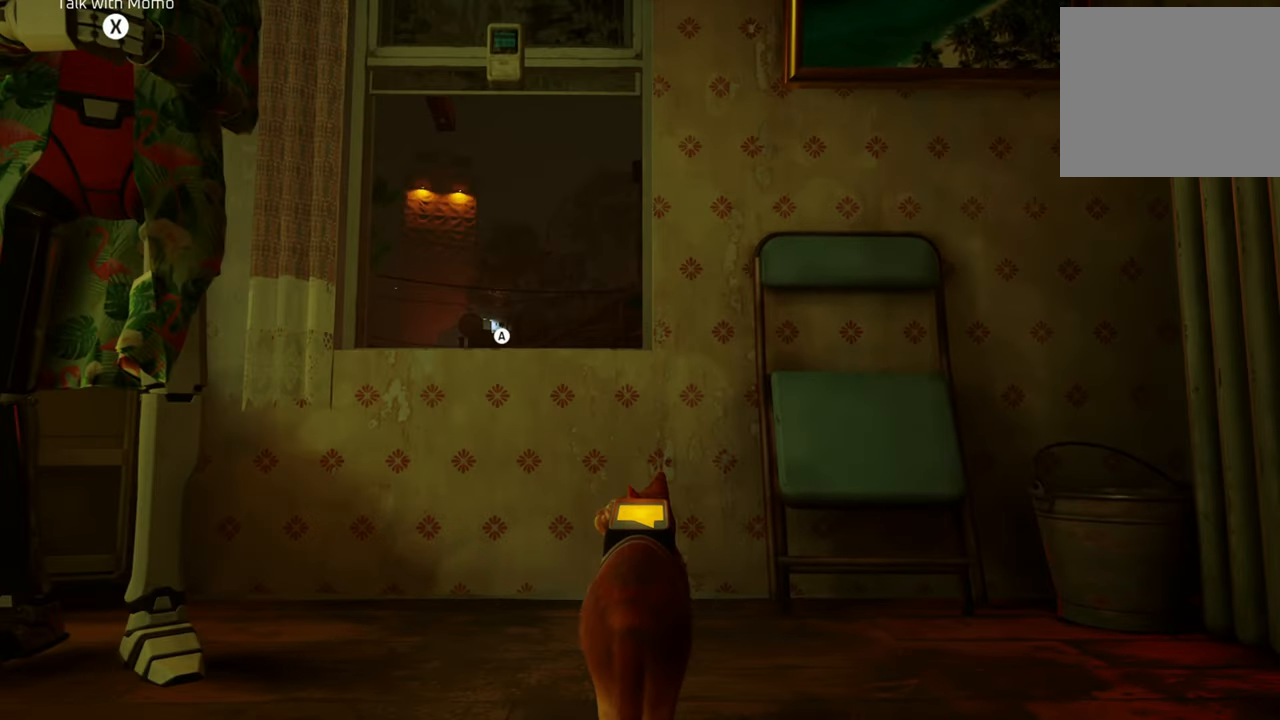
{"buttons": [], "left_stick": "down-left", "right_stick": "center", "events": [[100, "left_stick", "down-left"]]}
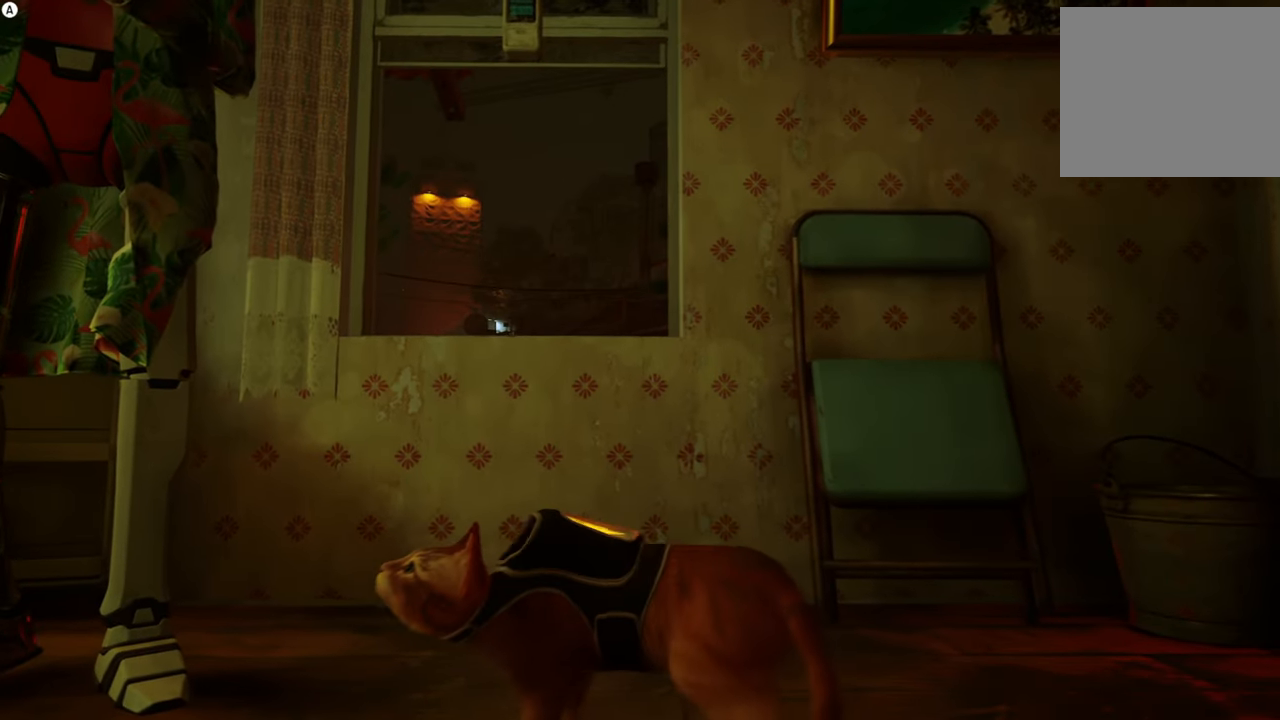
{"buttons": [], "left_stick": "down", "right_stick": "center", "events": [[60, "left_stick", "down"]]}
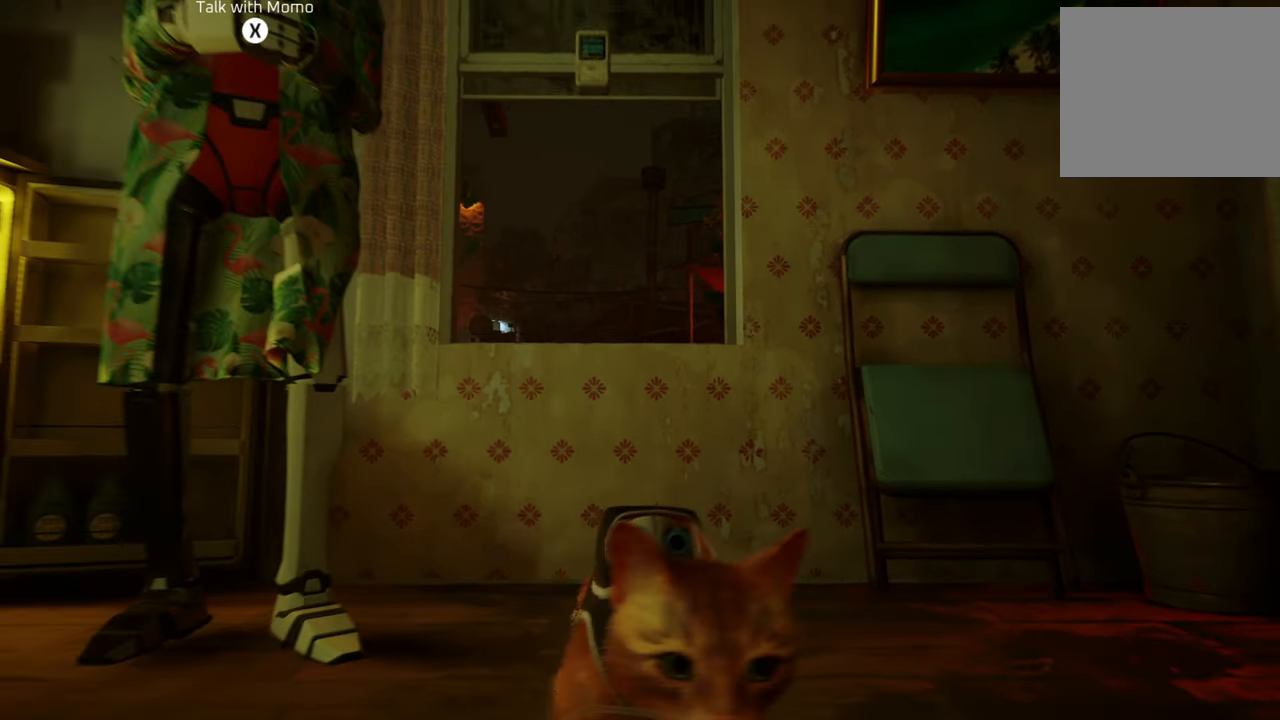
{"buttons": [], "left_stick": "down-right", "right_stick": "center", "events": [[420, "left_stick", "down-right"]]}
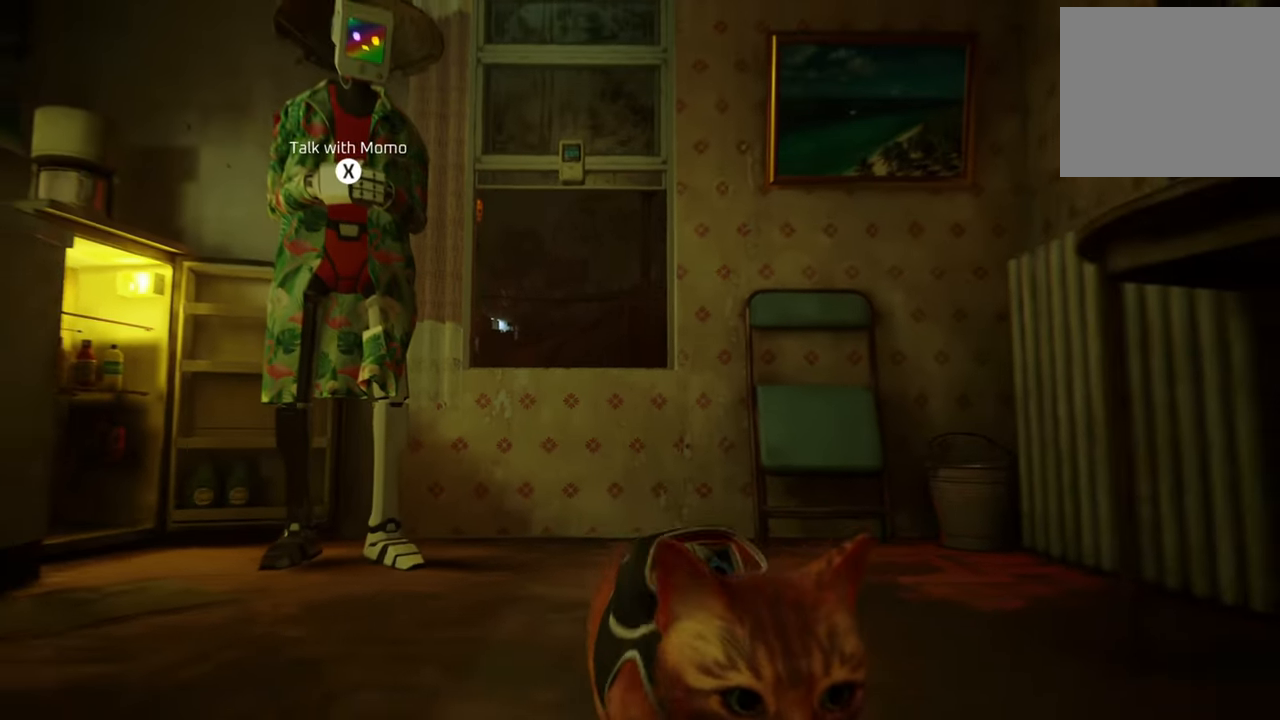
{"buttons": [], "left_stick": "up", "right_stick": "center", "events": [[160, "left_stick", "center"], [240, "left_stick", "up"]]}
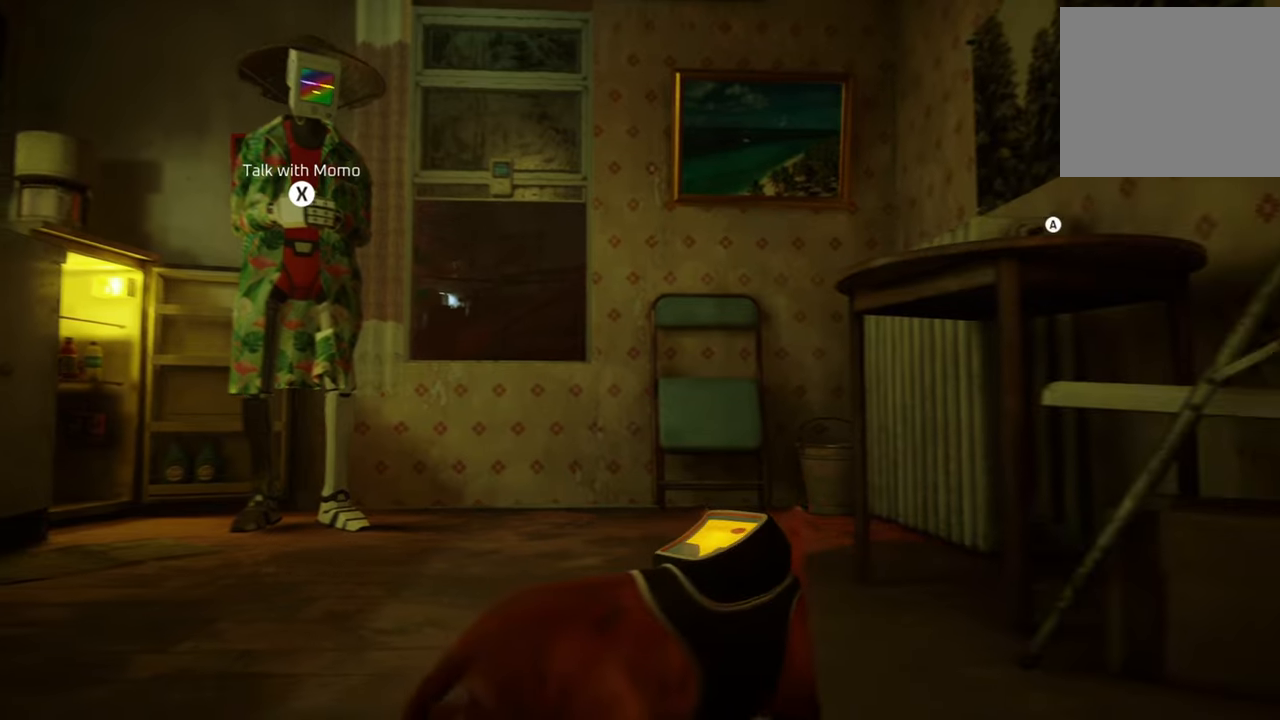
{"buttons": [], "left_stick": "center", "right_stick": "center", "events": [[140, "left_stick", "center"]]}
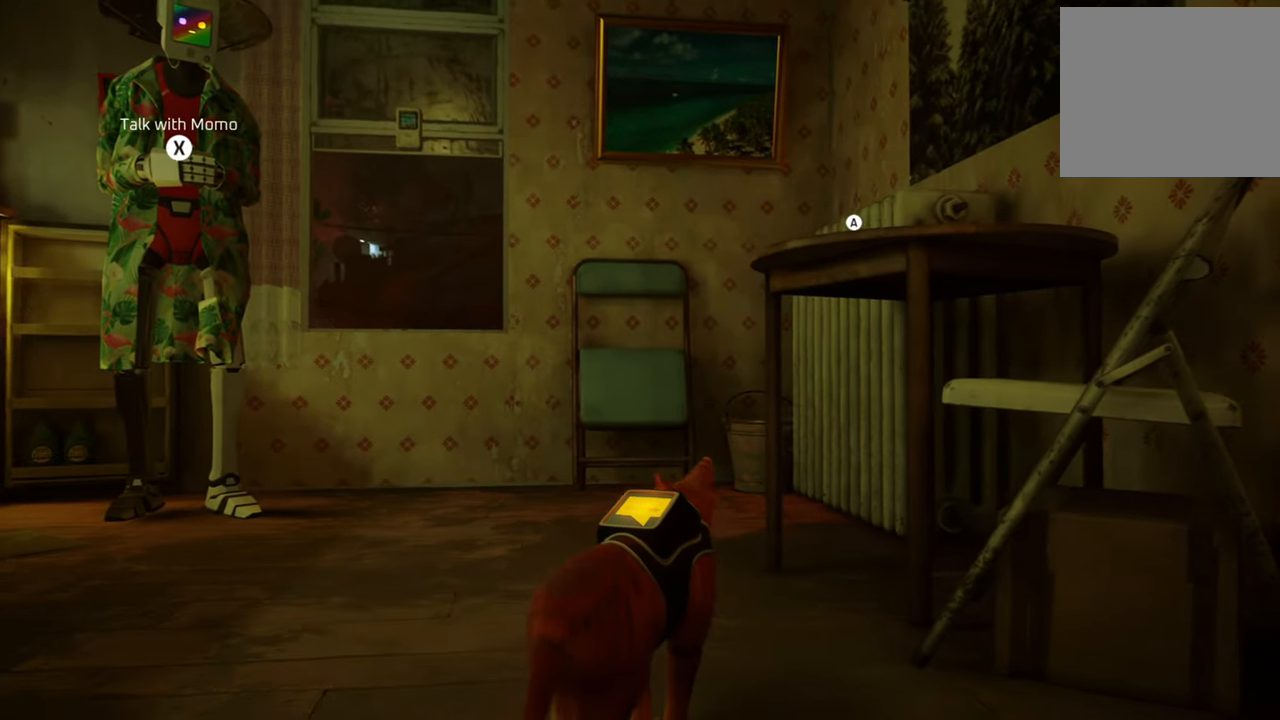
{"buttons": [], "left_stick": "left", "right_stick": "center", "events": [[300, "left_stick", "left"]]}
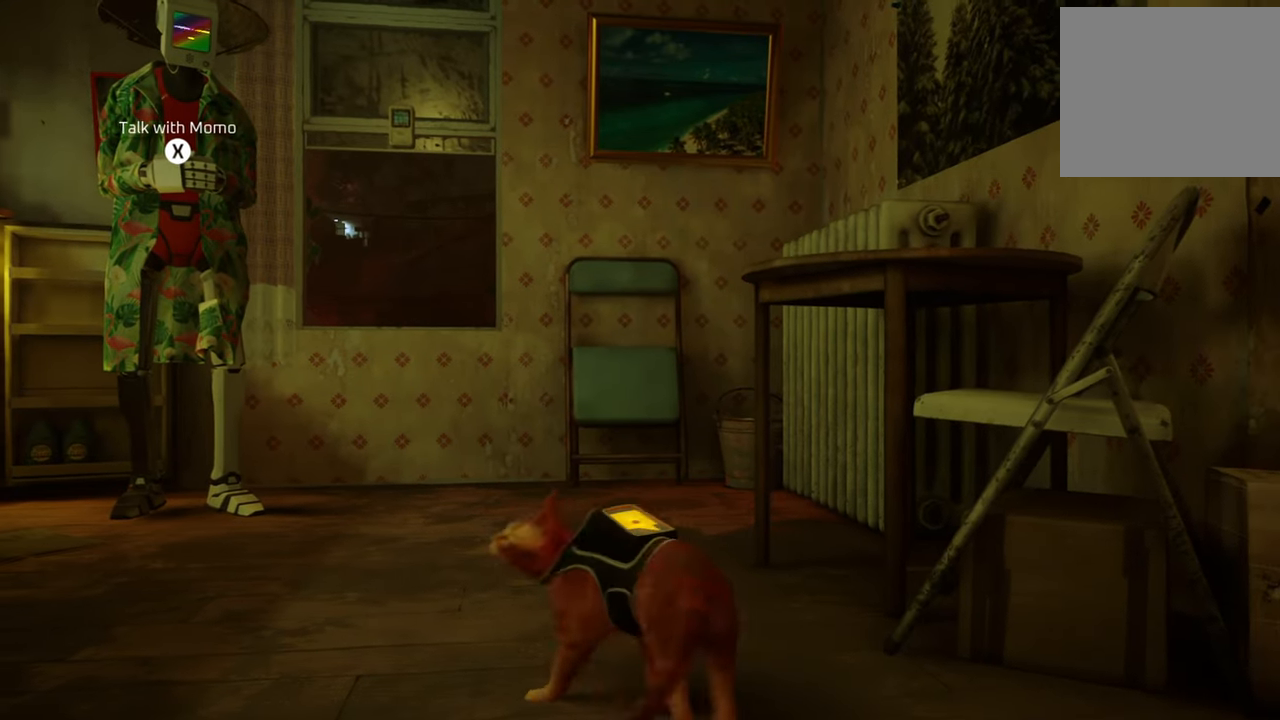
{"buttons": [], "left_stick": "center", "right_stick": "center", "events": [[100, "left_stick", "center"]]}
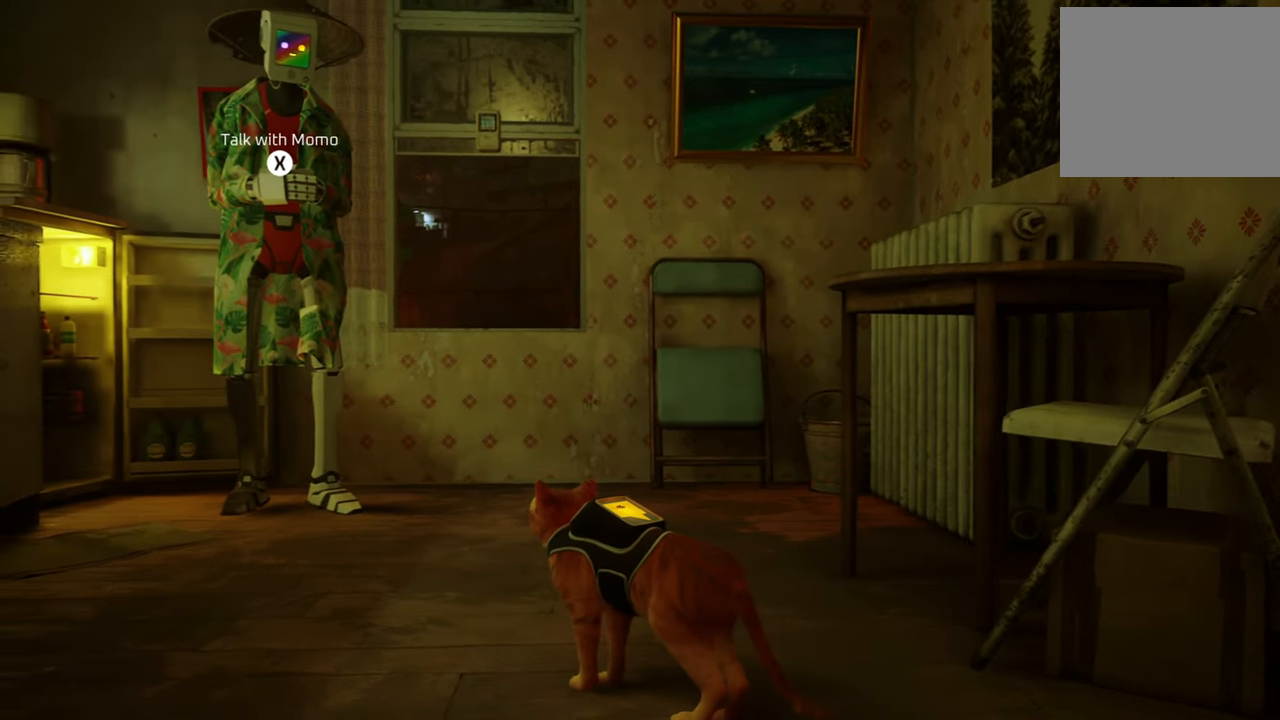
{"buttons": [], "left_stick": "center", "right_stick": "center", "events": []}
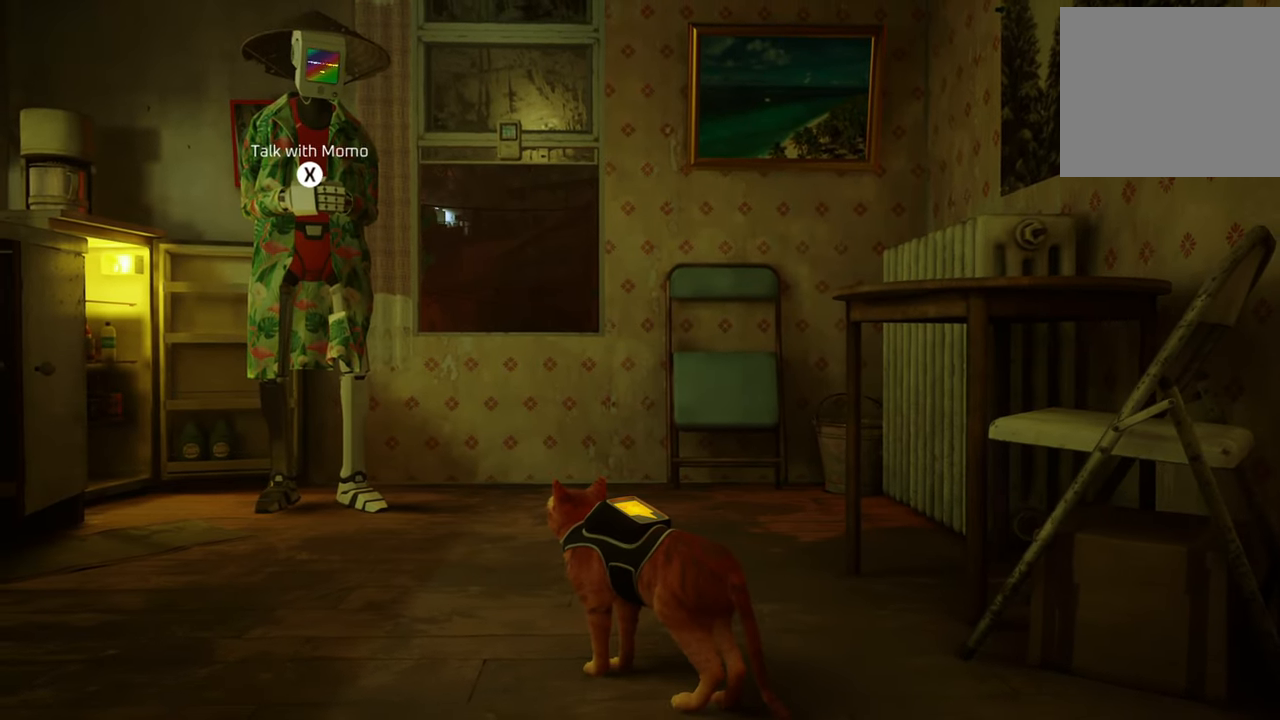
{"buttons": [], "left_stick": "up", "right_stick": "center", "events": [[220, "left_stick", "up"]]}
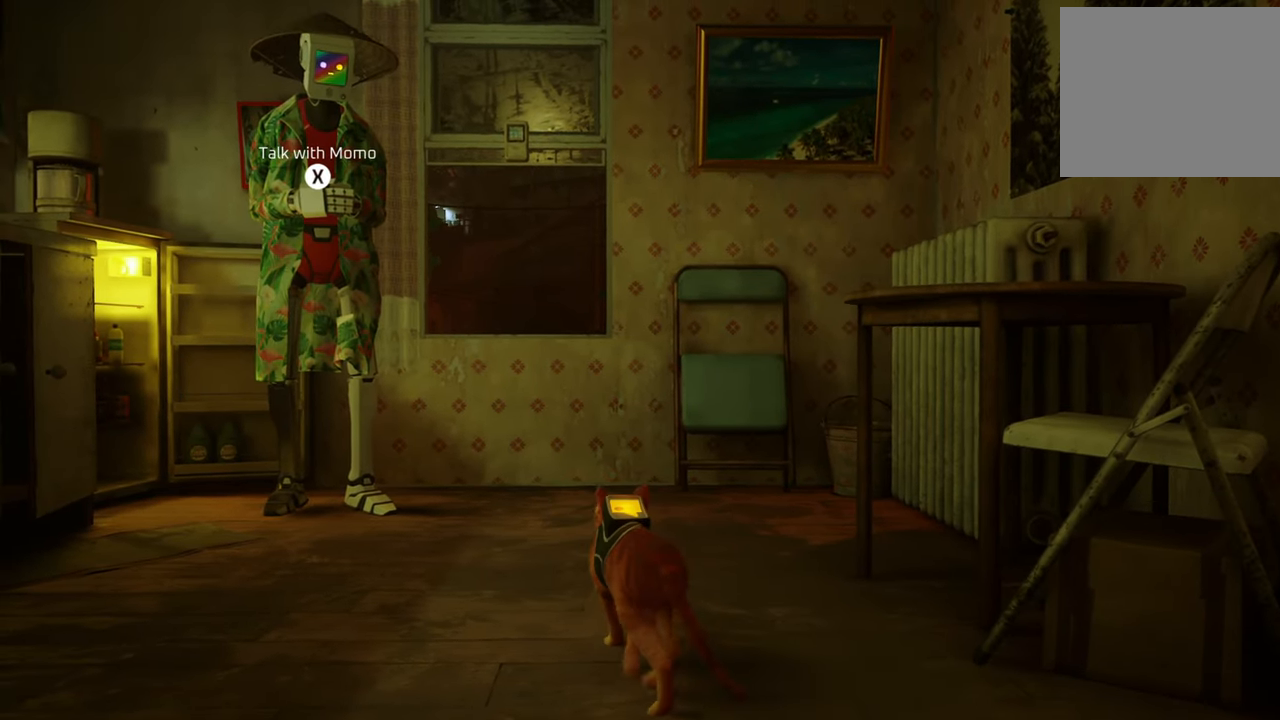
{"buttons": [], "left_stick": "center", "right_stick": "left", "events": [[240, "left_stick", "center"], [440, "right_stick", "left"]]}
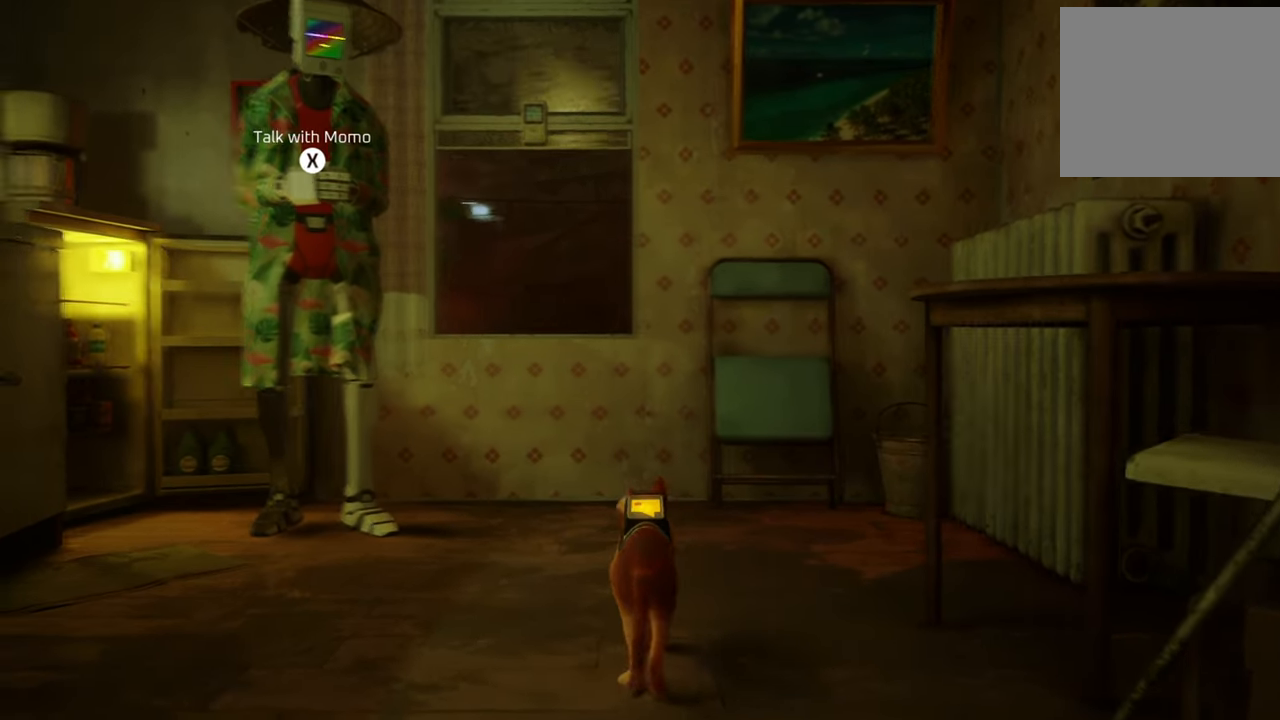
{"buttons": [], "left_stick": "center", "right_stick": "center", "events": [[200, "right_stick", "center"]]}
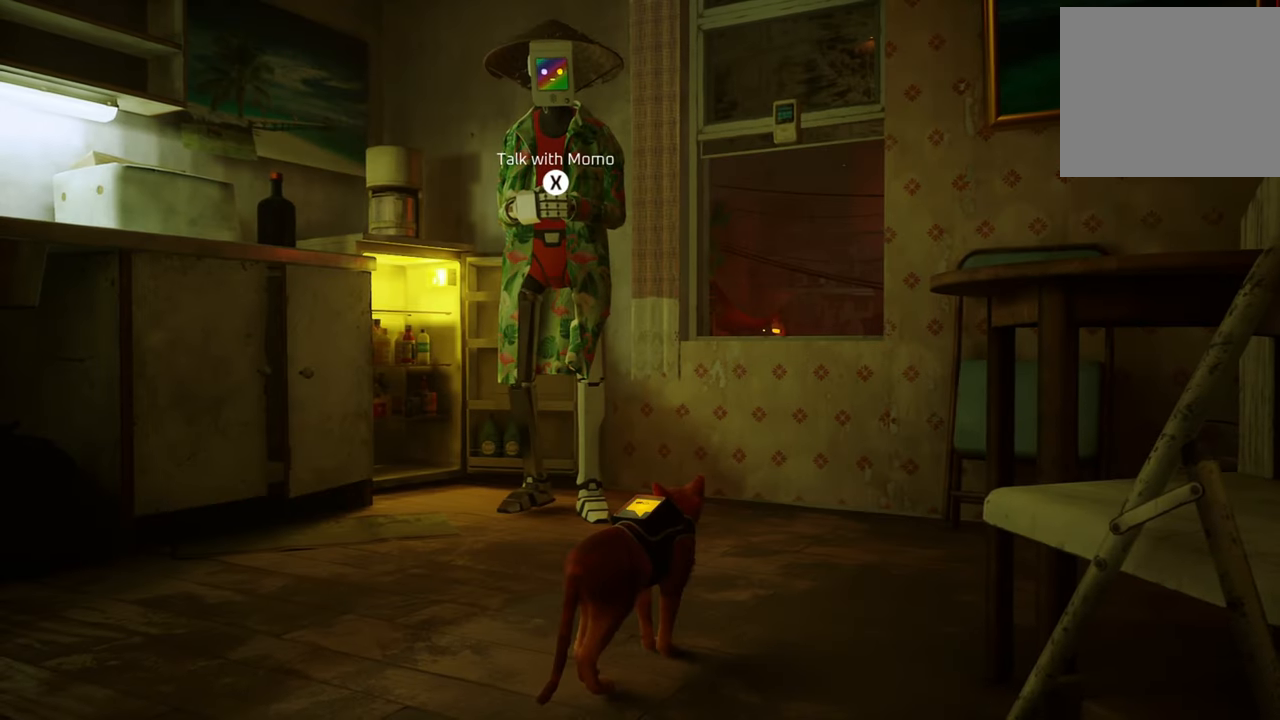
{"buttons": [], "left_stick": "up-left", "right_stick": "center", "events": [[440, "left_stick", "up-left"]]}
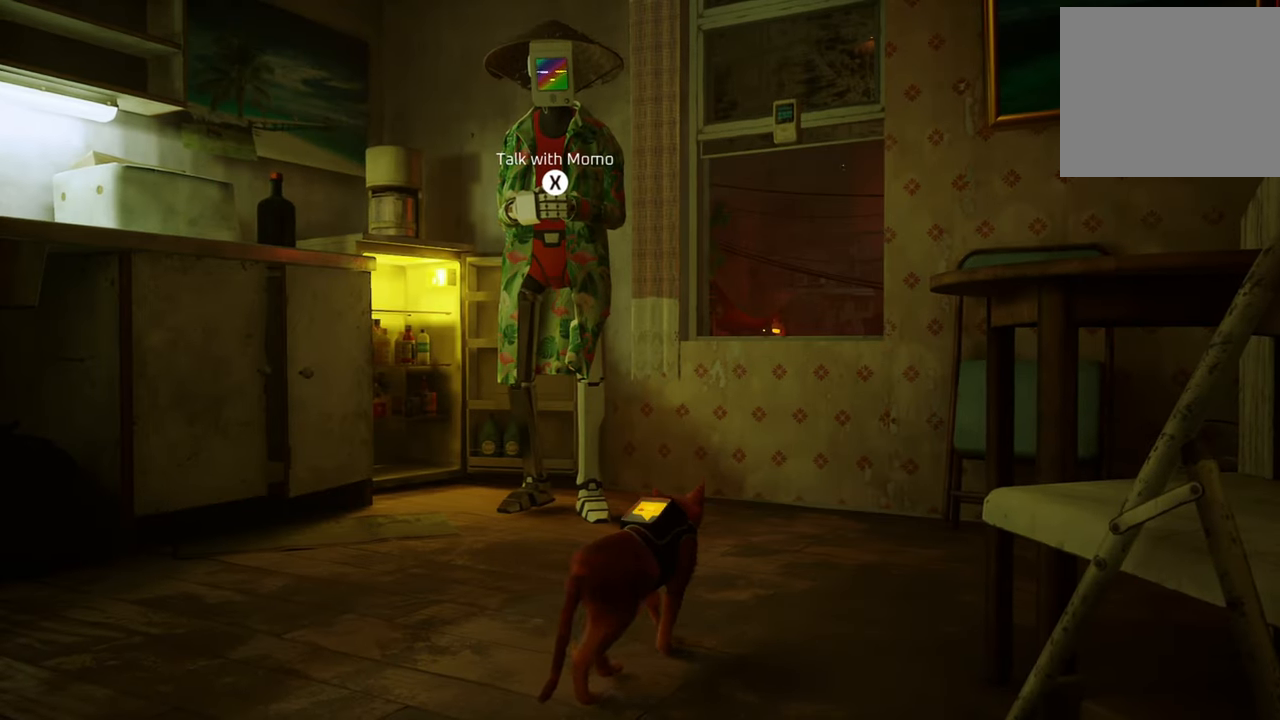
{"buttons": [], "left_stick": "center", "right_stick": "center", "events": [[360, "left_stick", "center"]]}
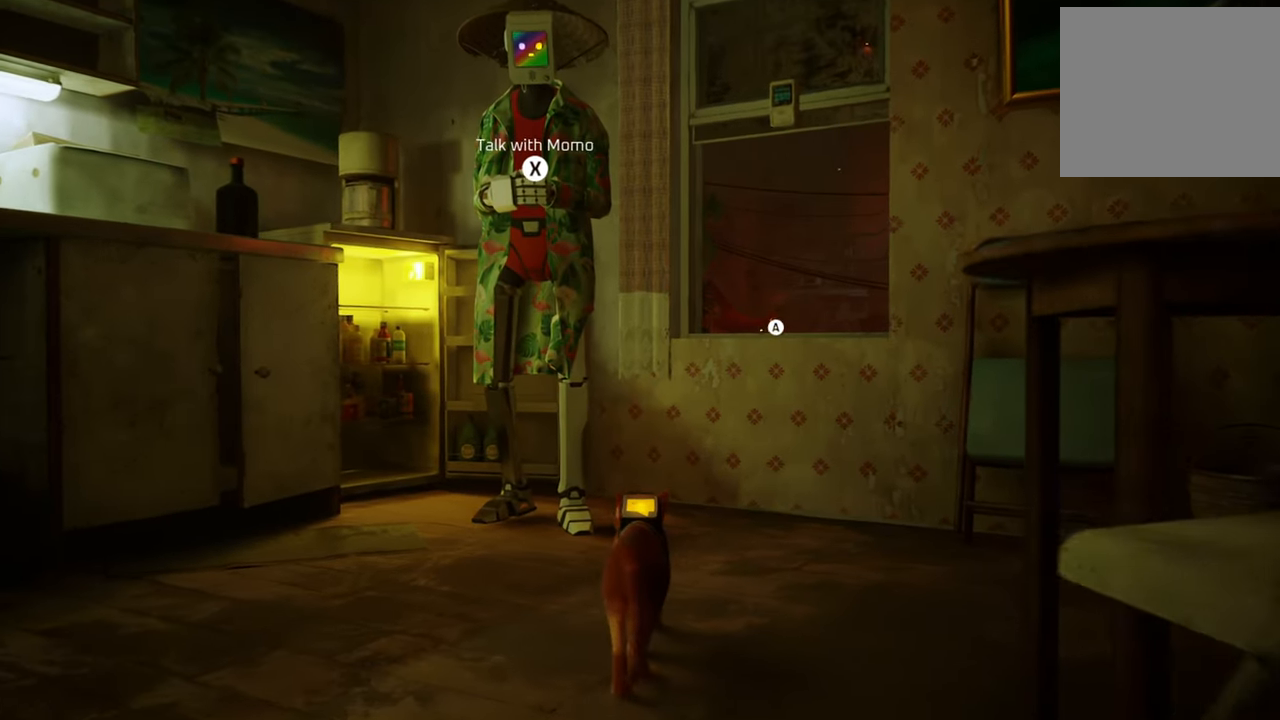
{"buttons": [], "left_stick": "center", "right_stick": "center", "events": [[180, "right_stick", "left"], [400, "right_stick", "center"]]}
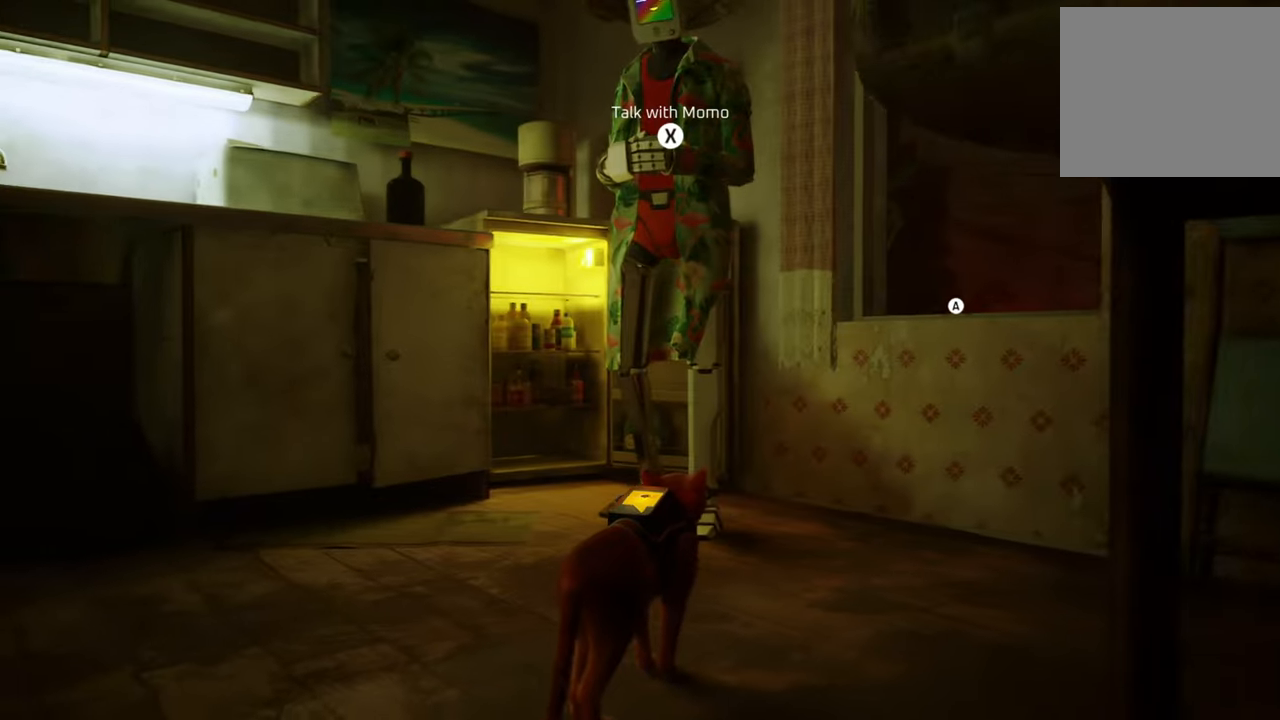
{"buttons": [], "left_stick": "center", "right_stick": "center", "events": []}
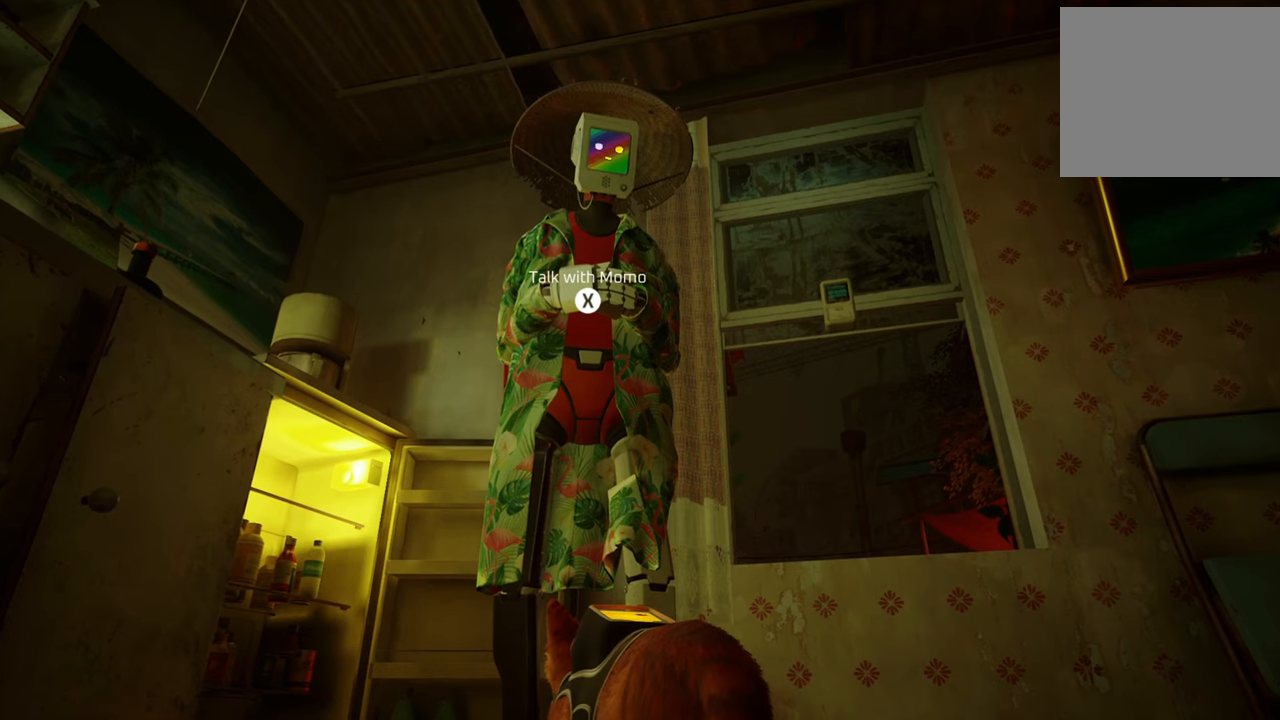
{"buttons": [], "left_stick": "center", "right_stick": "center", "events": []}